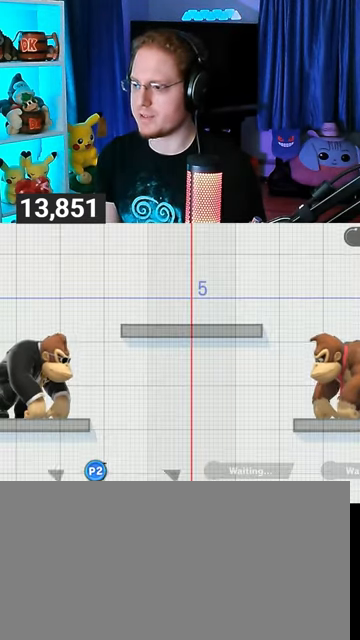
Gameplay with a controller (Nintendo layout); each line is a JSON object with the inputs held at the frame after it. "events" lists button and stick changes between this image and that frame as [ms after this image, input, new state], when the widget could be followed in between. Not read: L3 R3.
{"buttons": [], "left_stick": "right", "right_stick": "center", "events": [[500, "left_stick", "right"]]}
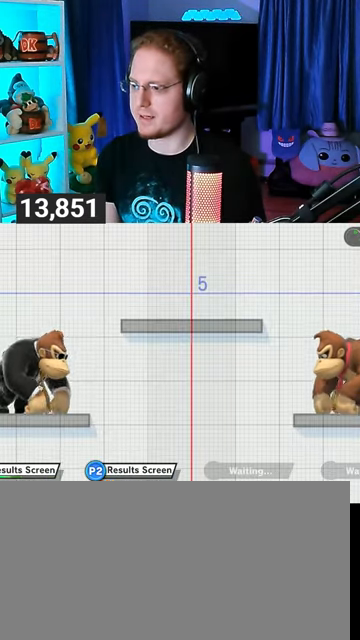
{"buttons": ["A"], "left_stick": "center", "right_stick": "center", "events": [[233, "left_stick", "down"], [367, "left_stick", "center"], [433, "Y", "down"], [467, "A", "down"], [500, "Y", "up"]]}
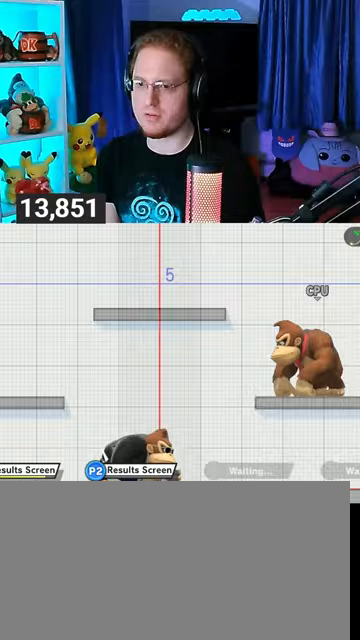
{"buttons": [], "left_stick": "left", "right_stick": "center", "events": [[33, "left_stick", "up-left"], [100, "A", "up"], [333, "left_stick", "down"], [400, "left_stick", "center"], [500, "left_stick", "left"]]}
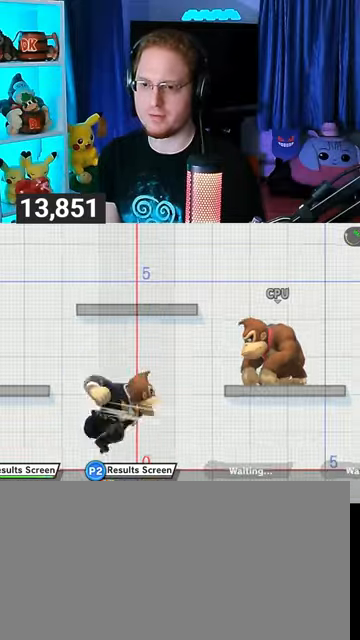
{"buttons": [], "left_stick": "down-right", "right_stick": "center", "events": [[100, "left_stick", "center"], [167, "left_stick", "left"], [300, "left_stick", "down-right"]]}
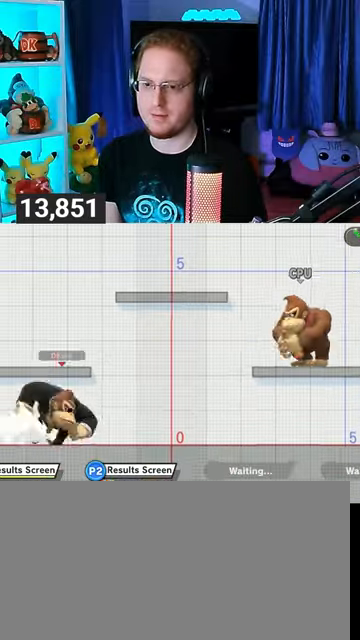
{"buttons": ["B"], "left_stick": "down-right", "right_stick": "center", "events": [[167, "Y", "down"], [333, "B", "down"], [333, "Y", "up"]]}
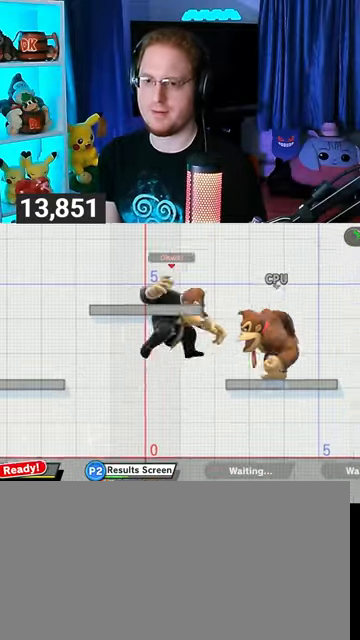
{"buttons": [], "left_stick": "center", "right_stick": "center", "events": [[33, "left_stick", "center"], [467, "B", "up"]]}
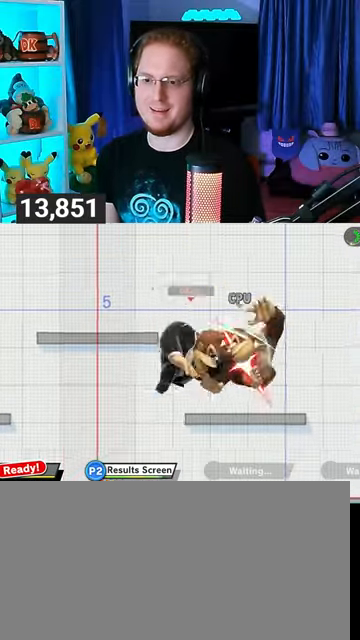
{"buttons": [], "left_stick": "right", "right_stick": "center", "events": [[233, "X", "down"], [333, "X", "up"], [367, "left_stick", "right"]]}
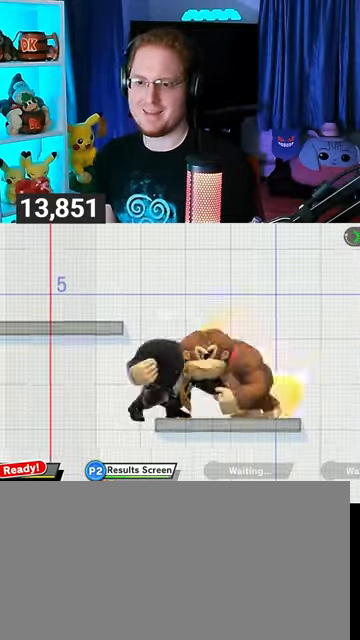
{"buttons": [], "left_stick": "center", "right_stick": "center", "events": [[67, "left_stick", "up"], [133, "A", "down"], [300, "A", "up"], [333, "left_stick", "center"]]}
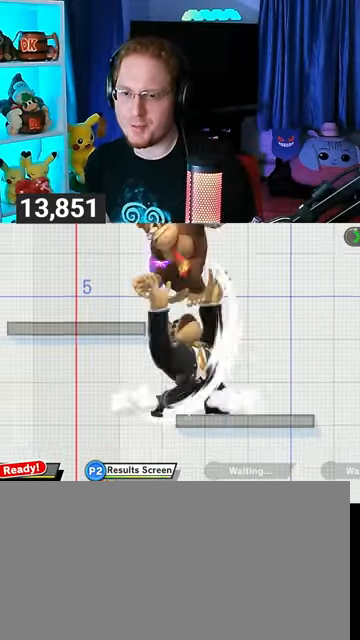
{"buttons": [], "left_stick": "left", "right_stick": "center", "events": [[133, "left_stick", "right"], [167, "Y", "down"], [233, "Y", "up"], [267, "left_stick", "left"], [333, "L1", "down"], [333, "right_stick", "left"], [400, "right_stick", "center"], [433, "L1", "up"]]}
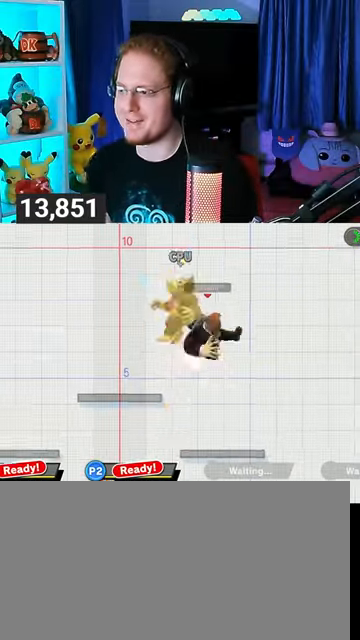
{"buttons": [], "left_stick": "down-left", "right_stick": "left", "events": [[33, "Y", "down"], [167, "Y", "up"], [433, "left_stick", "down-left"], [500, "right_stick", "left"]]}
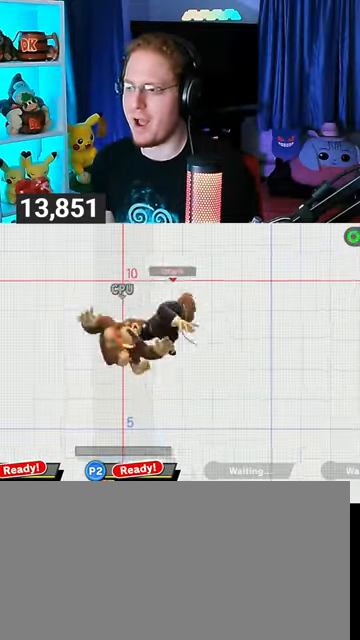
{"buttons": [], "left_stick": "center", "right_stick": "center", "events": [[267, "left_stick", "center"], [333, "right_stick", "center"]]}